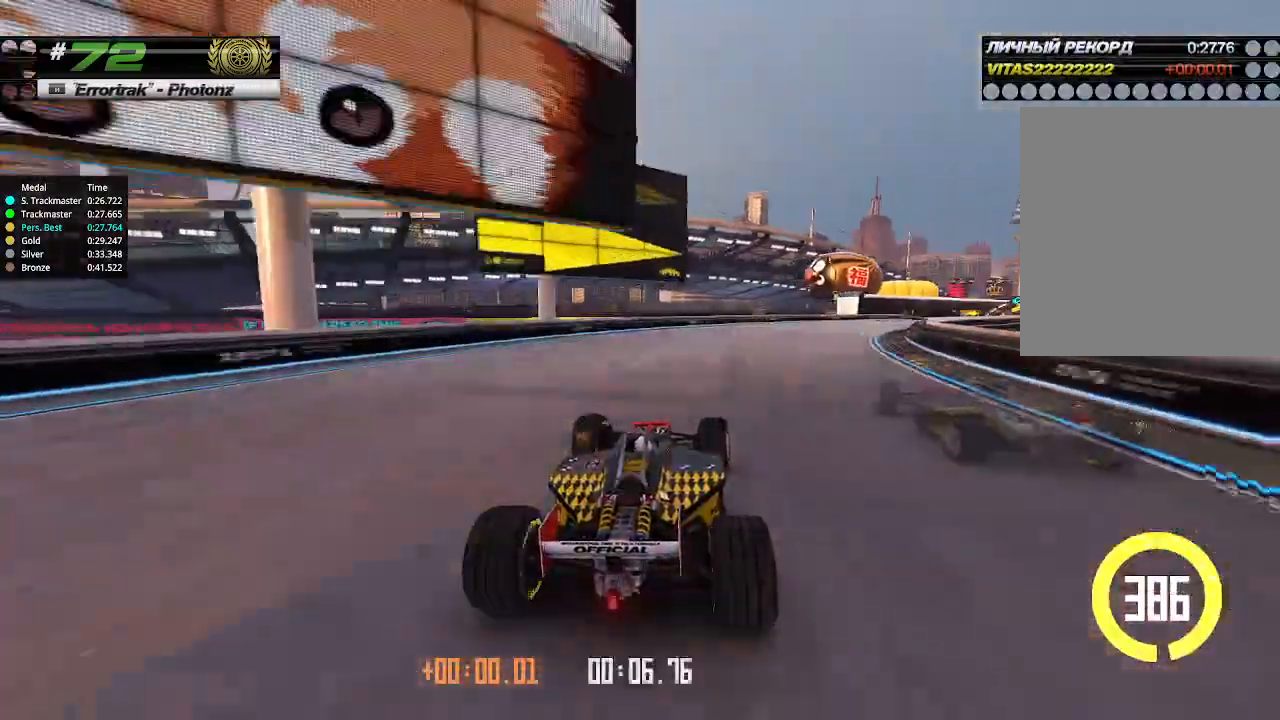
Gameplay with keyboard; each line is a JSON object with the keys held at the frame after it. "events" lists presses ("down") and releases ("up") of "down", "left", "right" and "up" between this image and that frame as [ms after this image, input, new state], when the widget could be followed in between. No other keys are recorded. Mouse input is not recorded.
{"keys": ["right", "up"], "events": []}
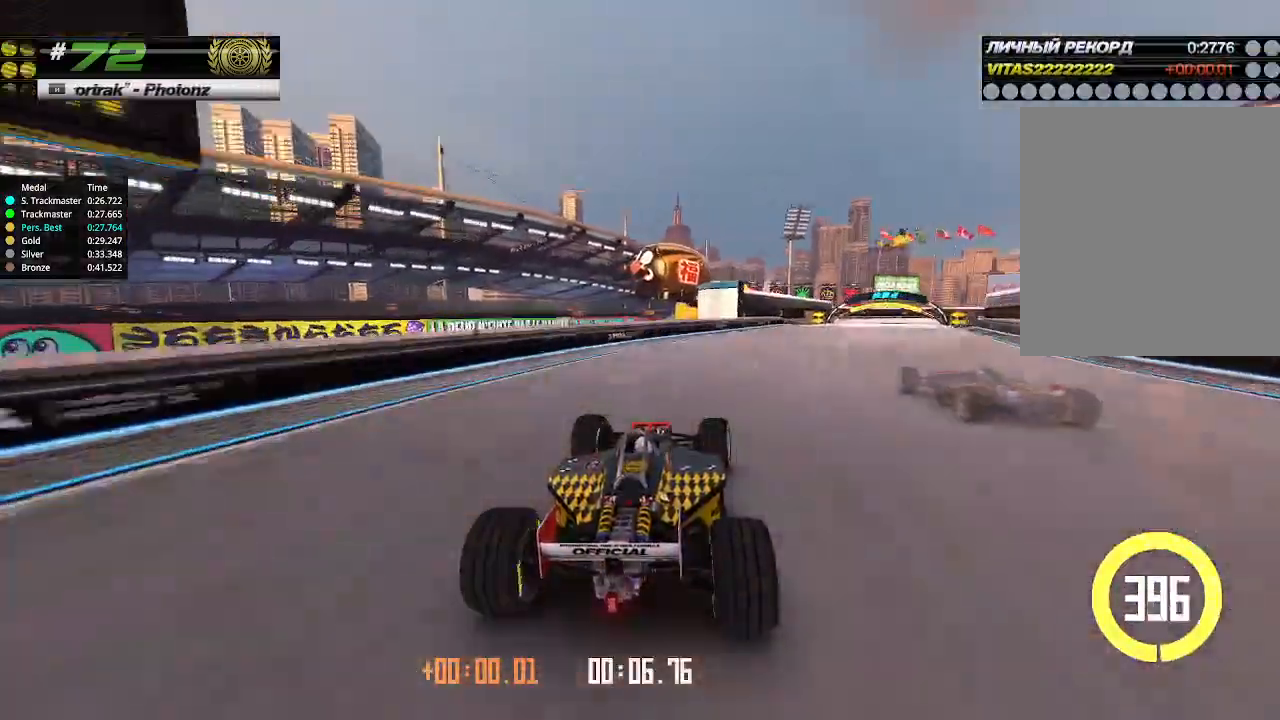
{"keys": ["up"], "events": [[267, "right", "up"], [267, "up", "up"], [333, "right", "down"], [333, "up", "down"], [367, "right", "up"]]}
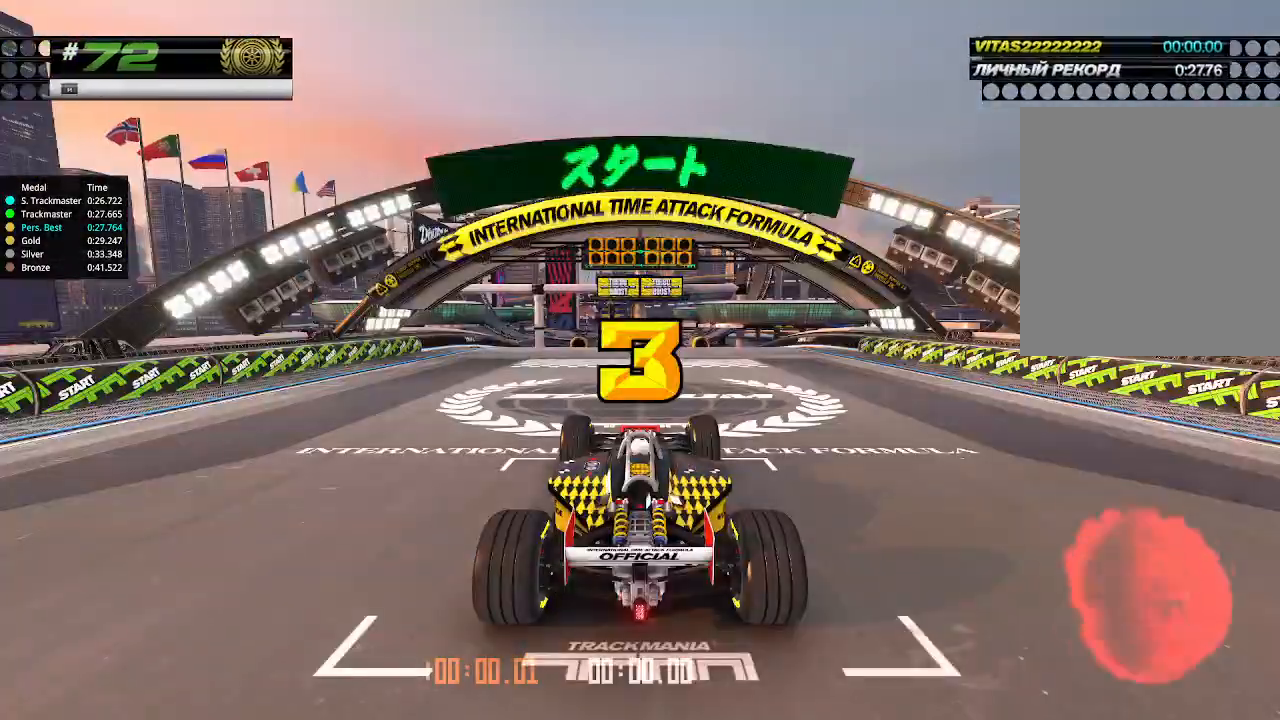
{"keys": ["up"], "events": [[233, "right", "down"], [267, "down", "down"], [400, "down", "up"], [400, "right", "up"]]}
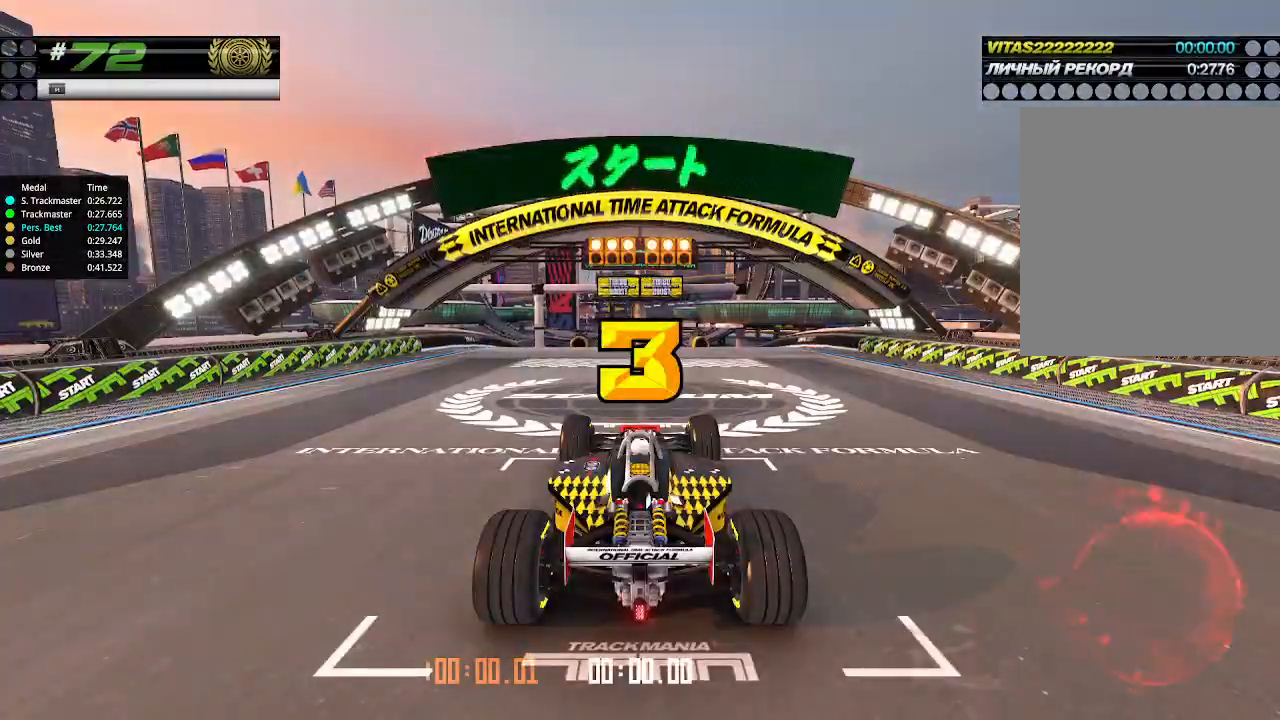
{"keys": ["up"], "events": []}
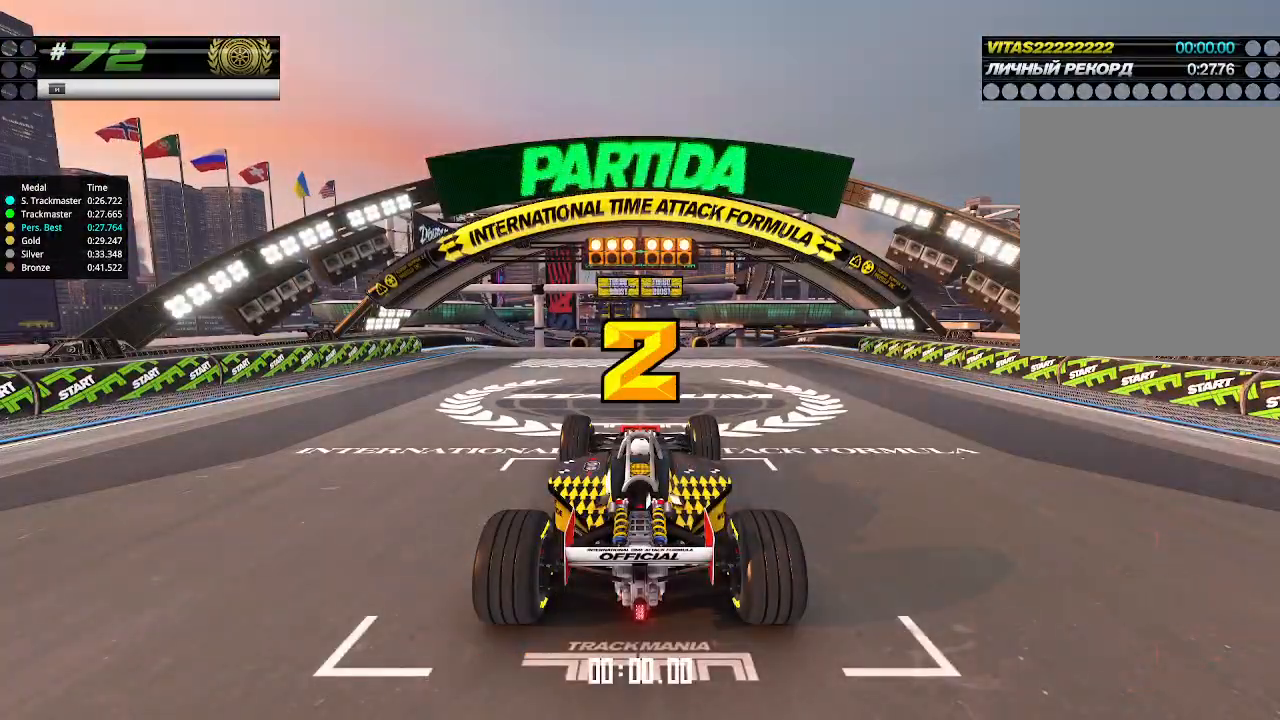
{"keys": ["up"], "events": []}
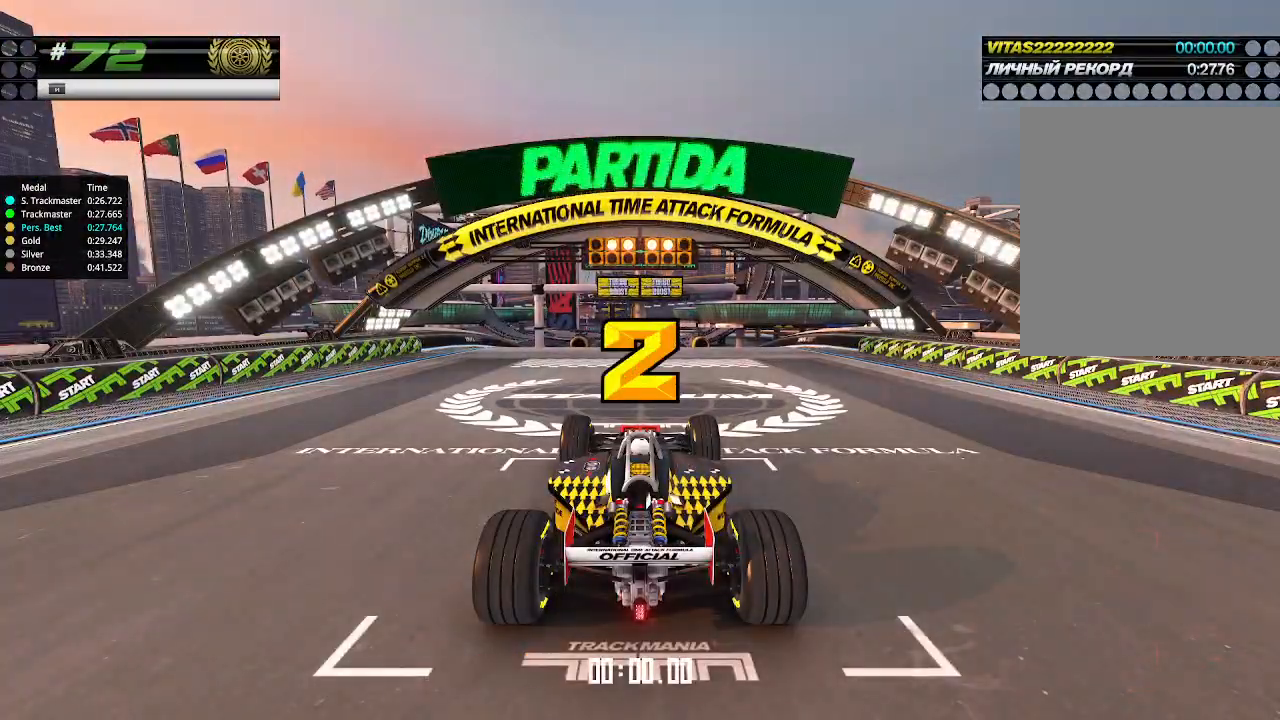
{"keys": ["up"], "events": []}
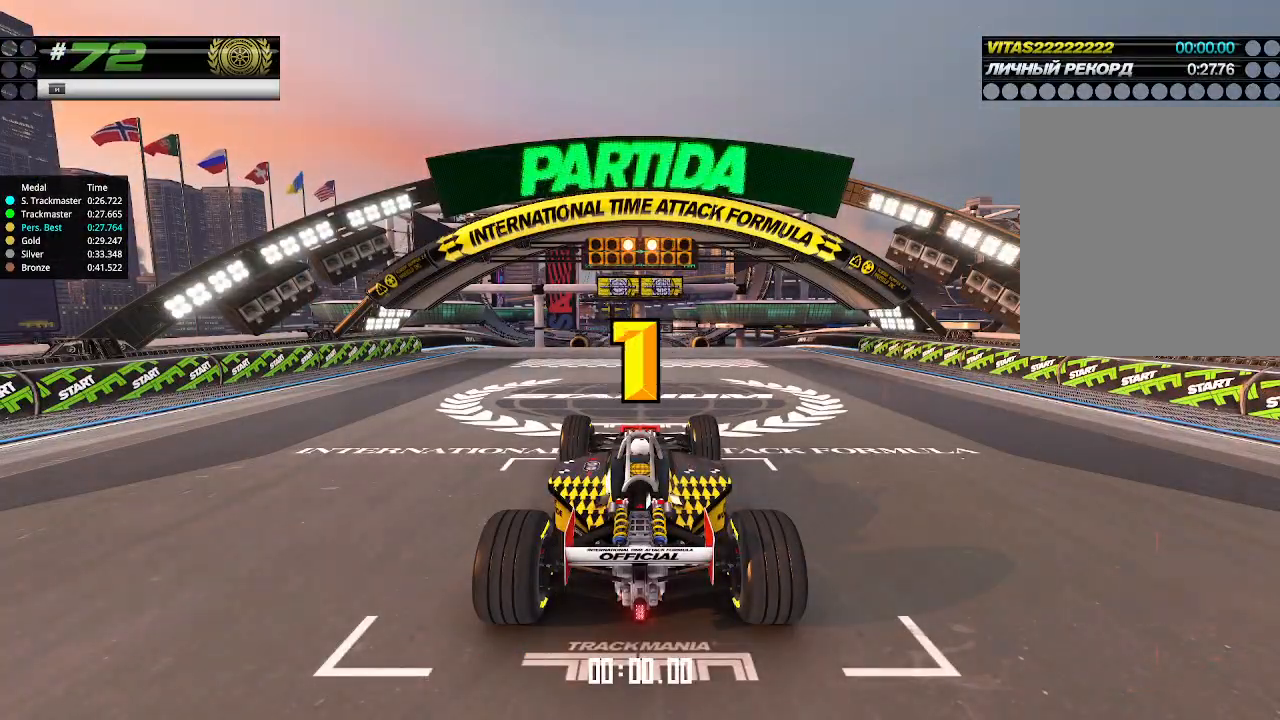
{"keys": ["up"], "events": []}
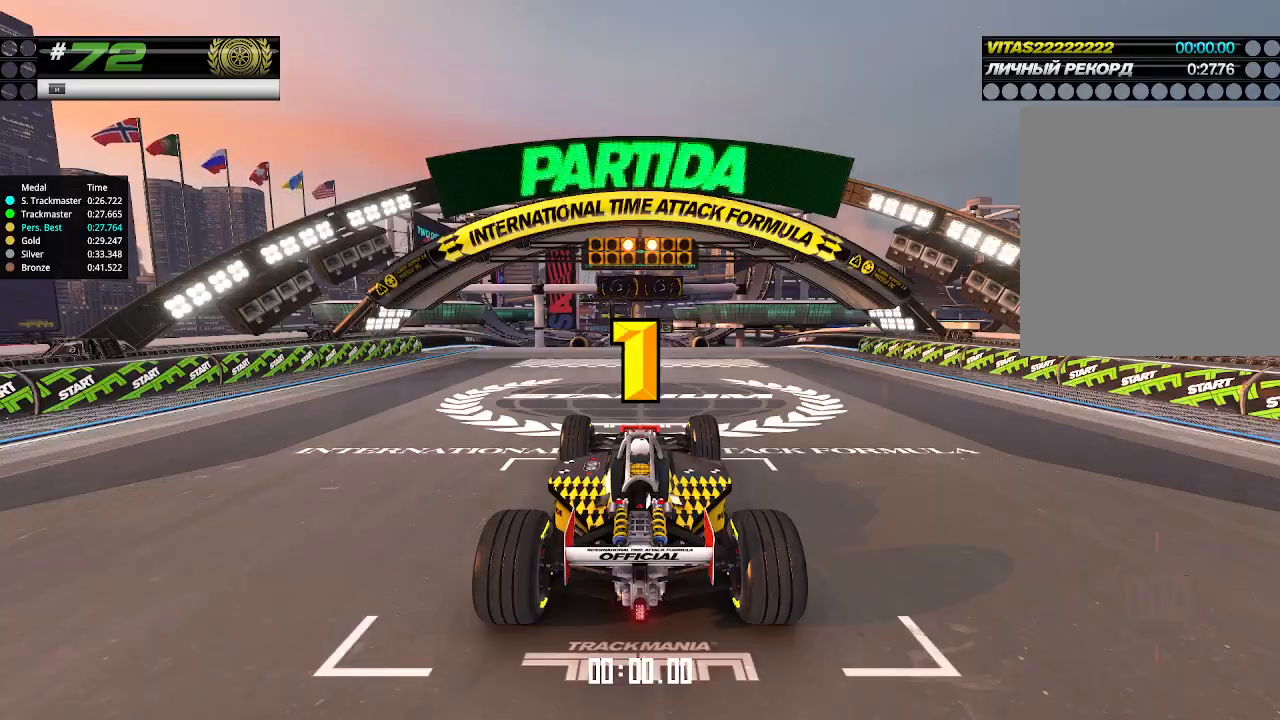
{"keys": ["up"], "events": []}
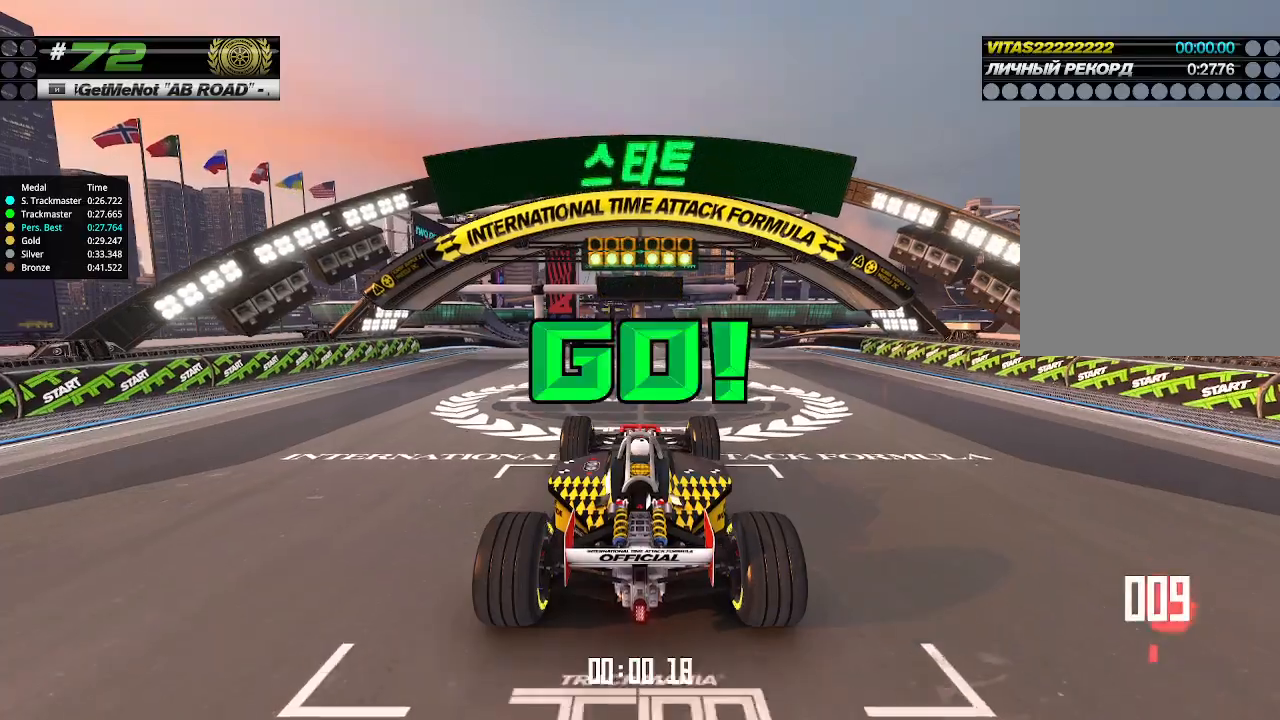
{"keys": ["up"], "events": []}
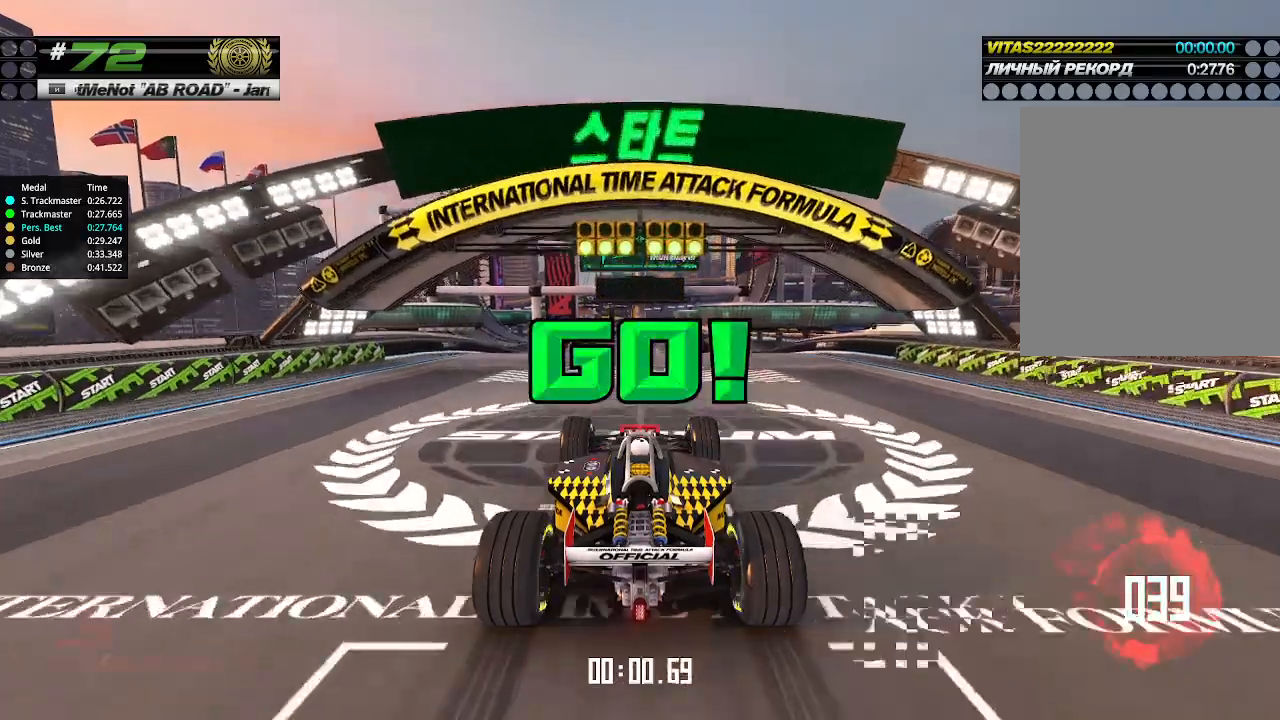
{"keys": ["up"], "events": []}
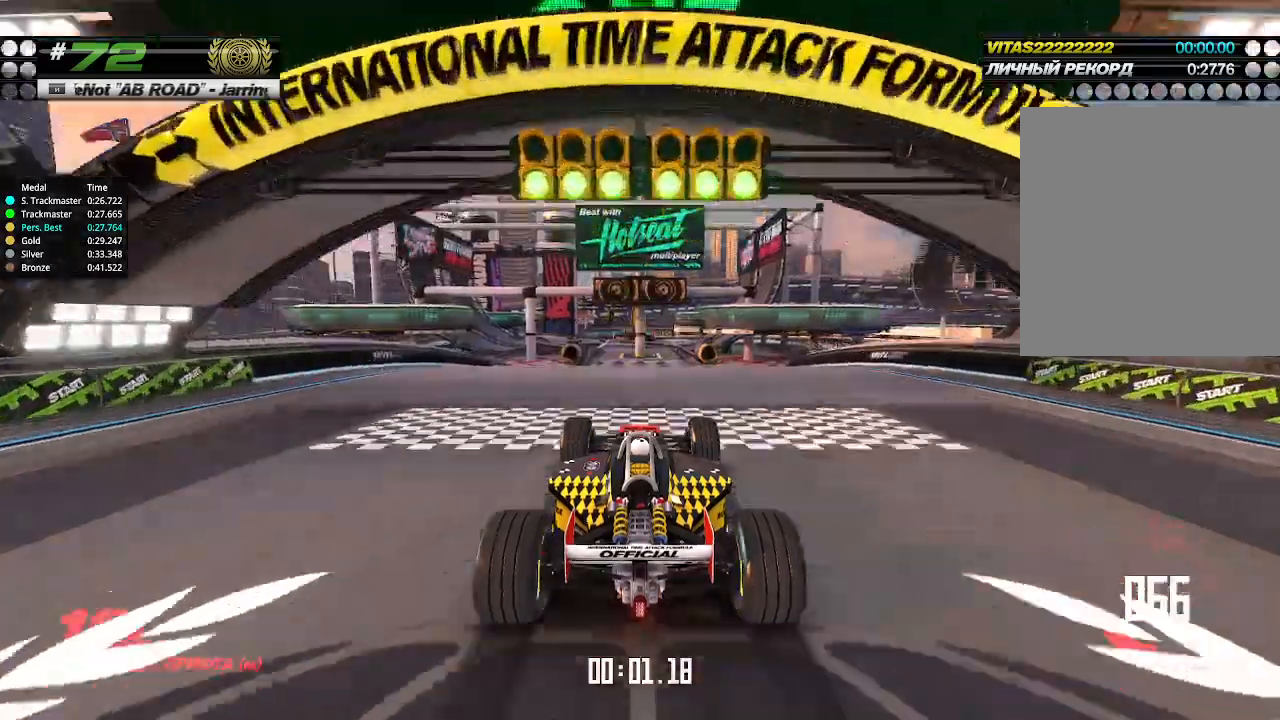
{"keys": ["up"], "events": []}
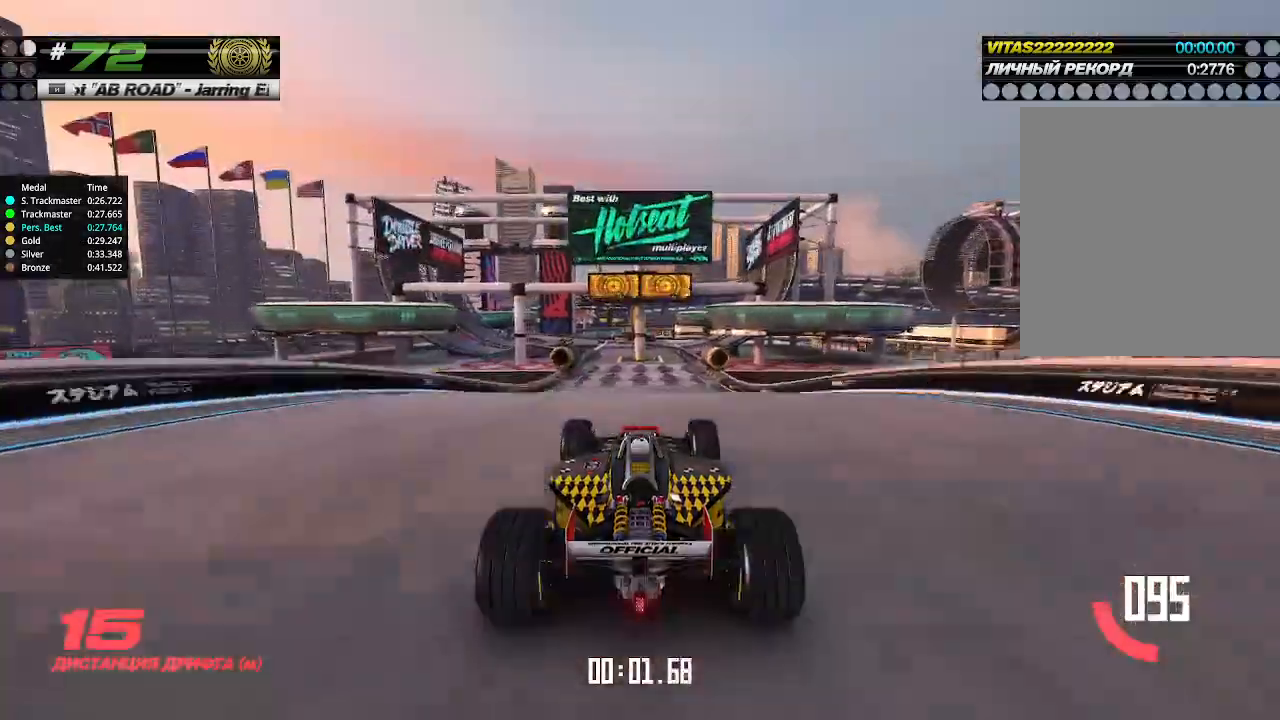
{"keys": ["up"], "events": []}
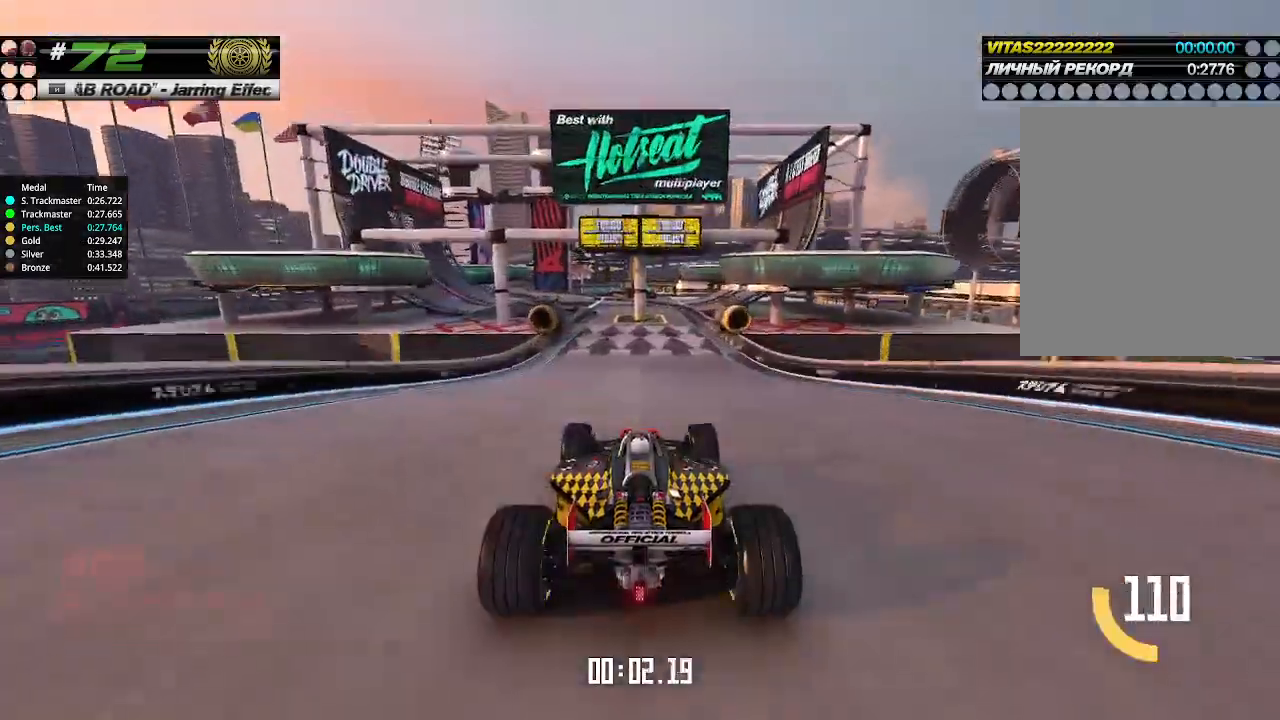
{"keys": ["up"], "events": []}
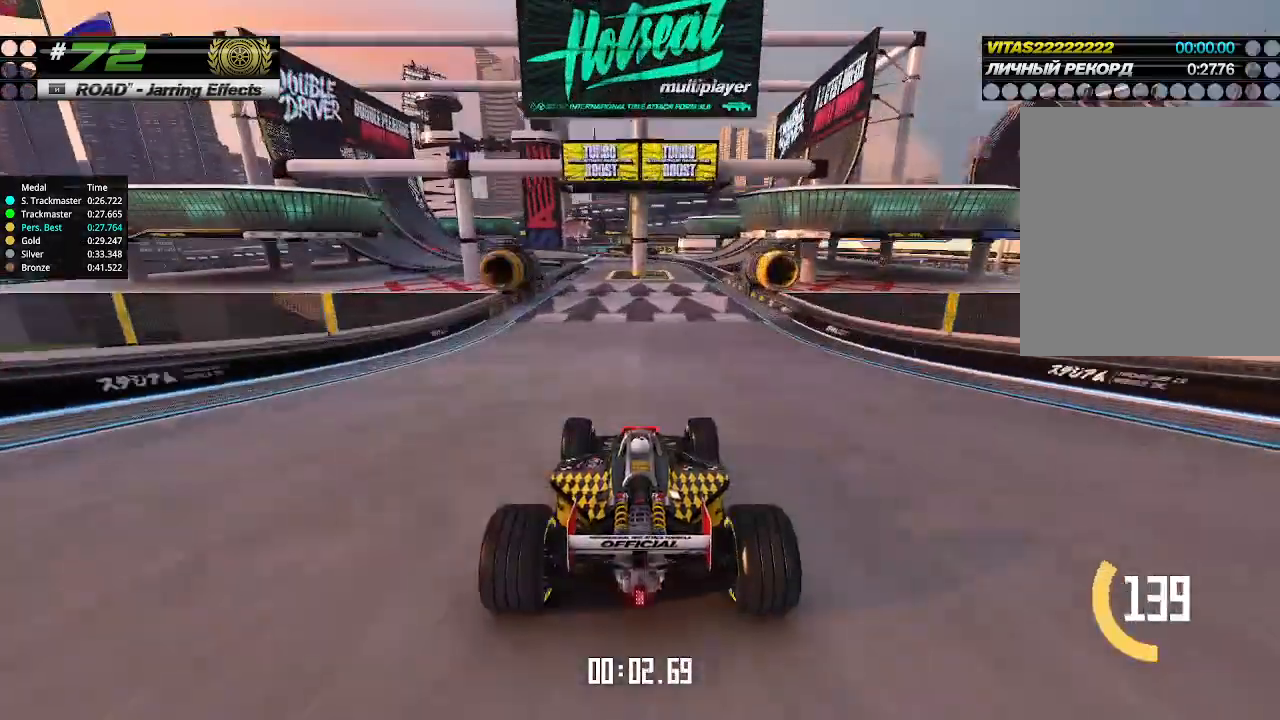
{"keys": ["up"], "events": [[100, "left", "down"], [133, "left", "up"]]}
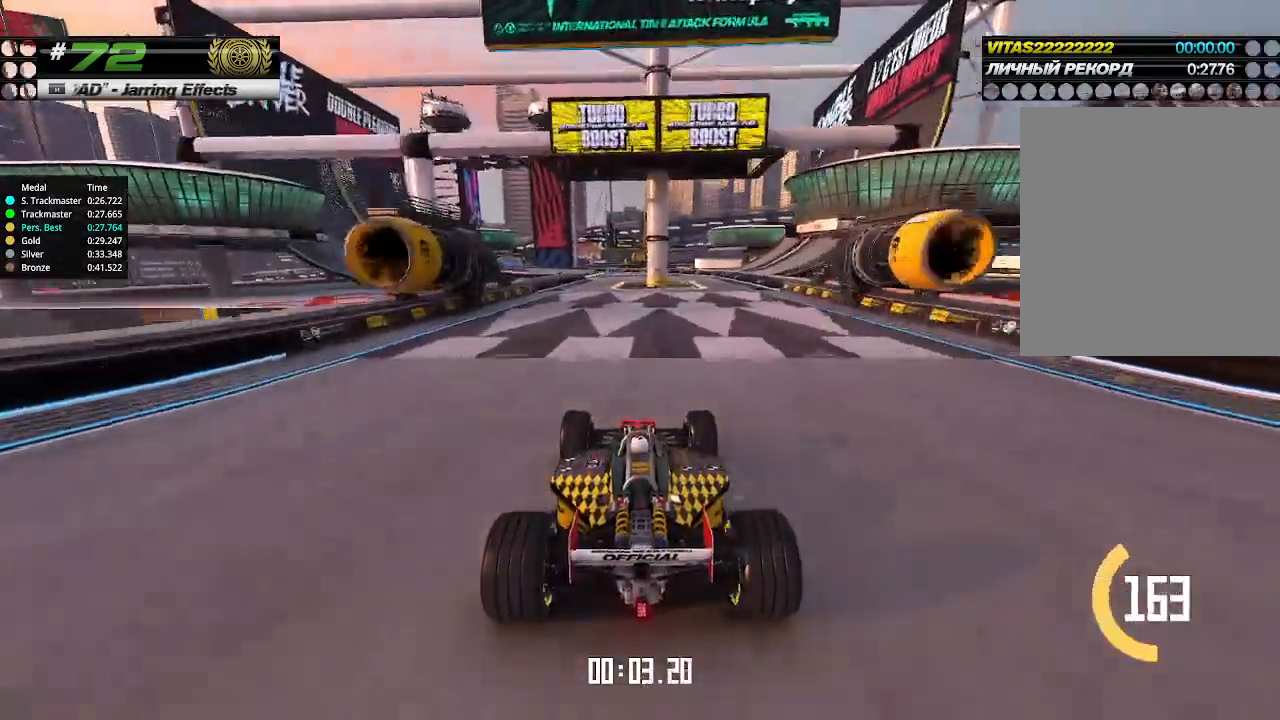
{"keys": ["up"], "events": [[267, "left", "down"], [300, "left", "up"]]}
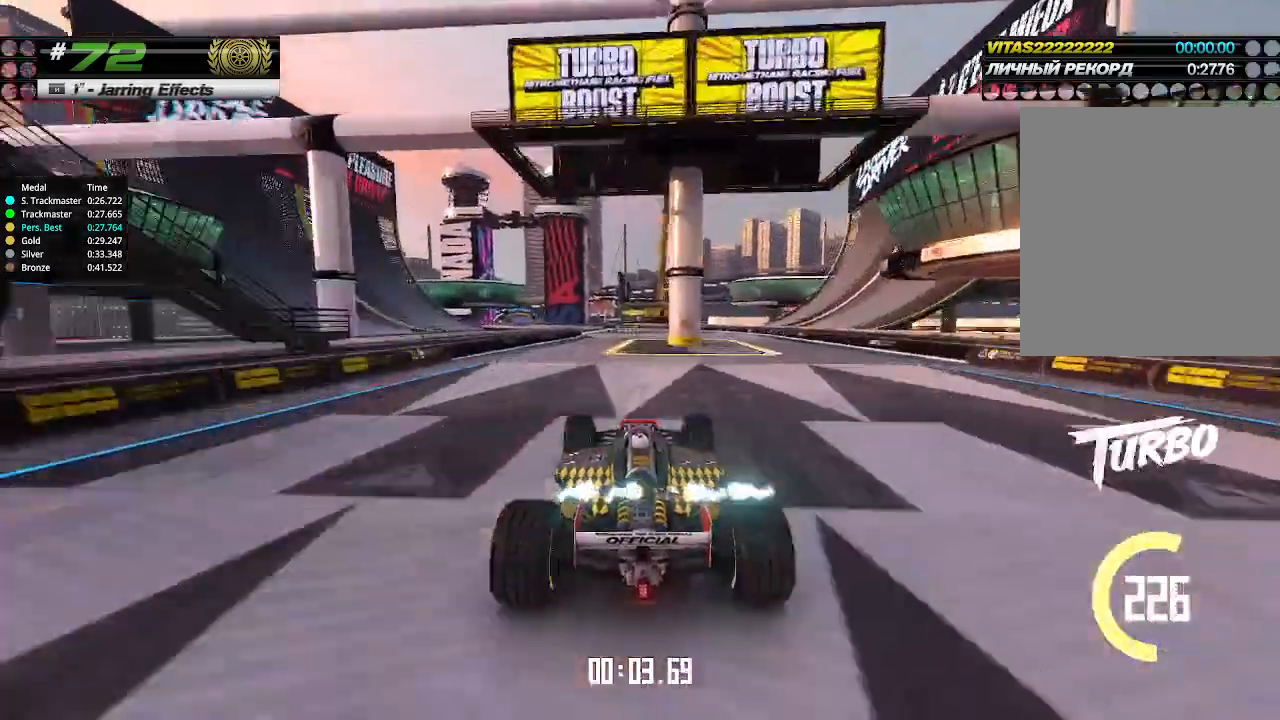
{"keys": ["up"], "events": [[67, "left", "down"], [133, "left", "up"], [400, "left", "down"], [500, "left", "up"]]}
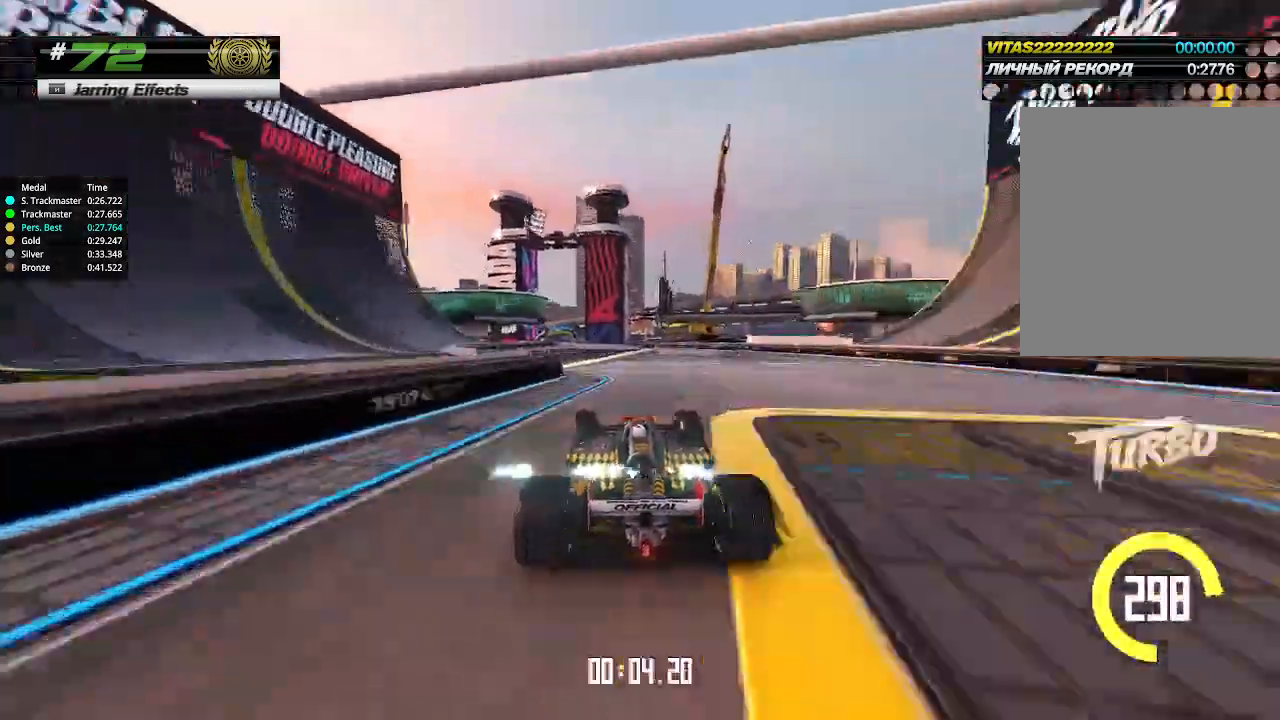
{"keys": ["up"], "events": [[200, "left", "down"], [300, "left", "up"], [433, "left", "down"], [500, "left", "up"]]}
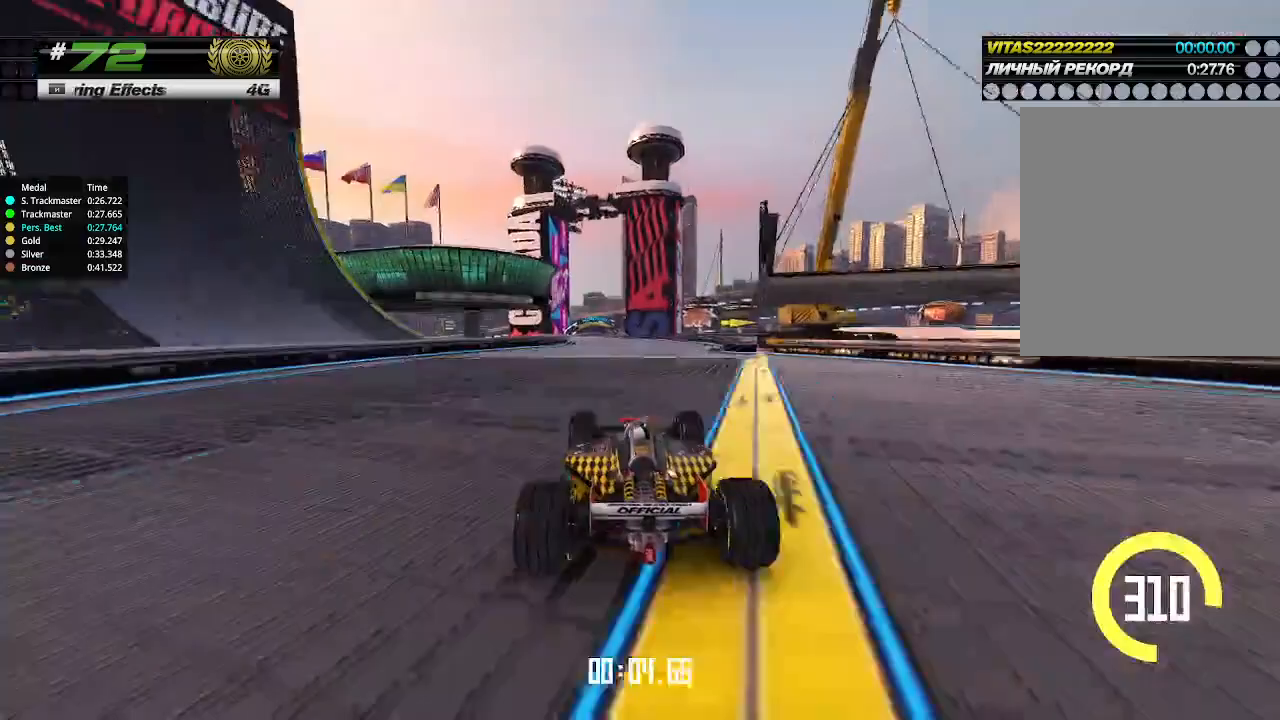
{"keys": ["up"], "events": []}
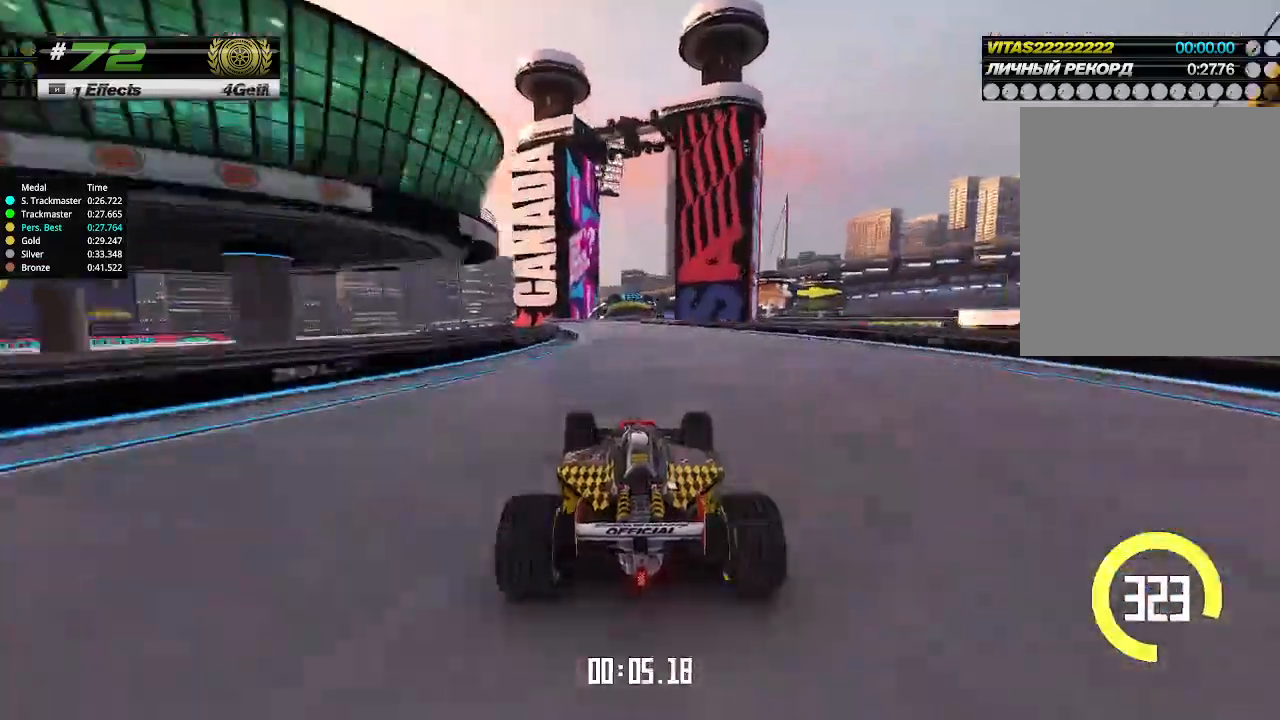
{"keys": ["up"], "events": [[33, "left", "down"], [100, "left", "up"]]}
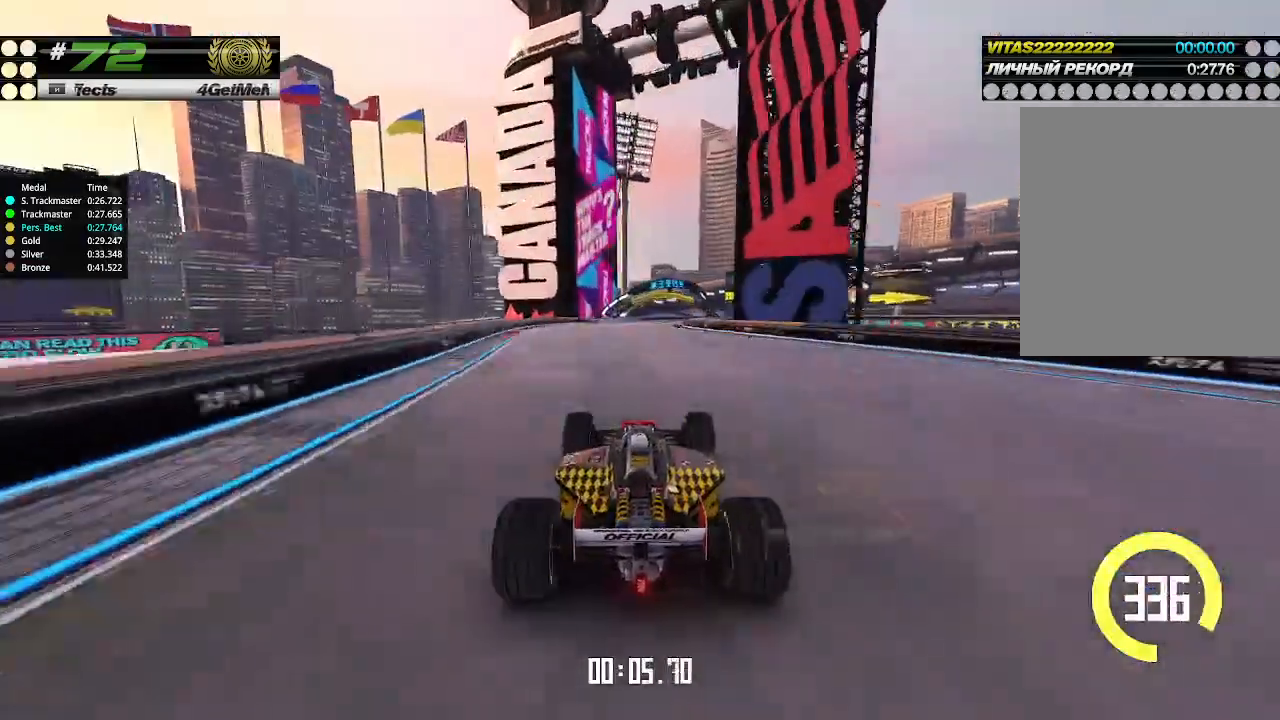
{"keys": ["right", "up"], "events": [[133, "right", "down"], [200, "right", "up"], [500, "right", "down"]]}
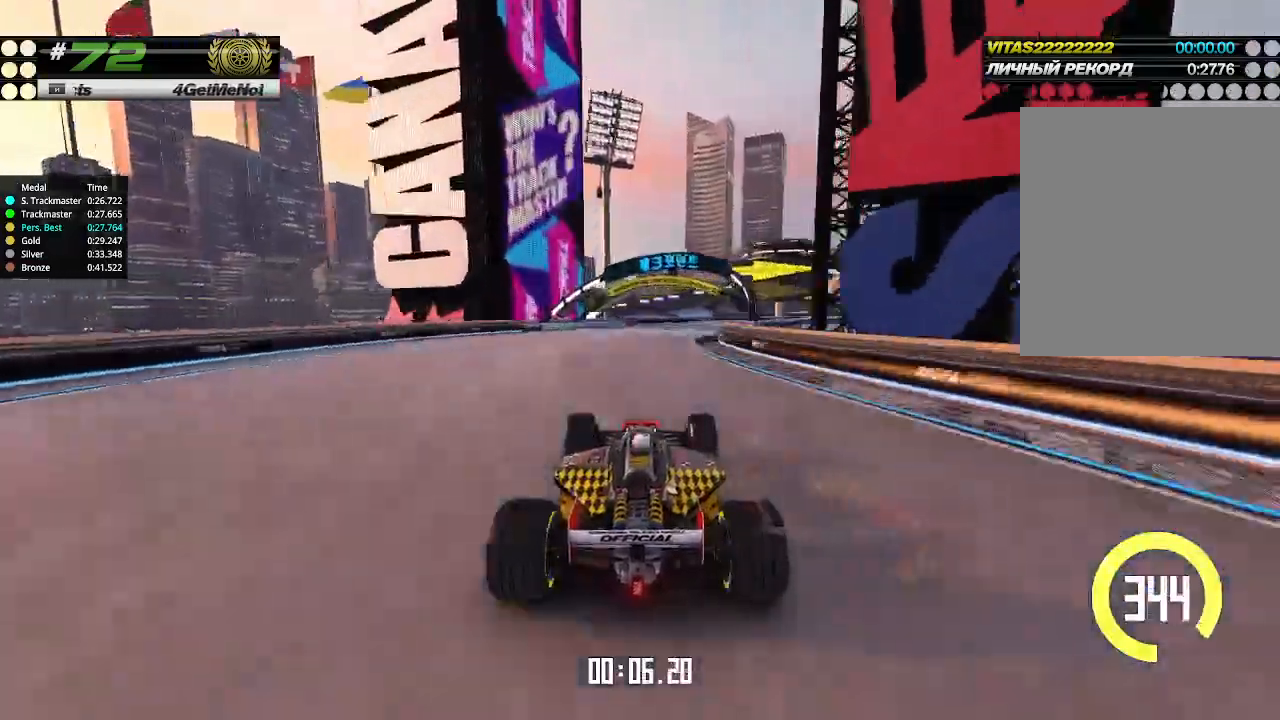
{"keys": ["right", "up"], "events": [[100, "right", "up"], [200, "right", "down"], [333, "right", "up"], [400, "right", "down"]]}
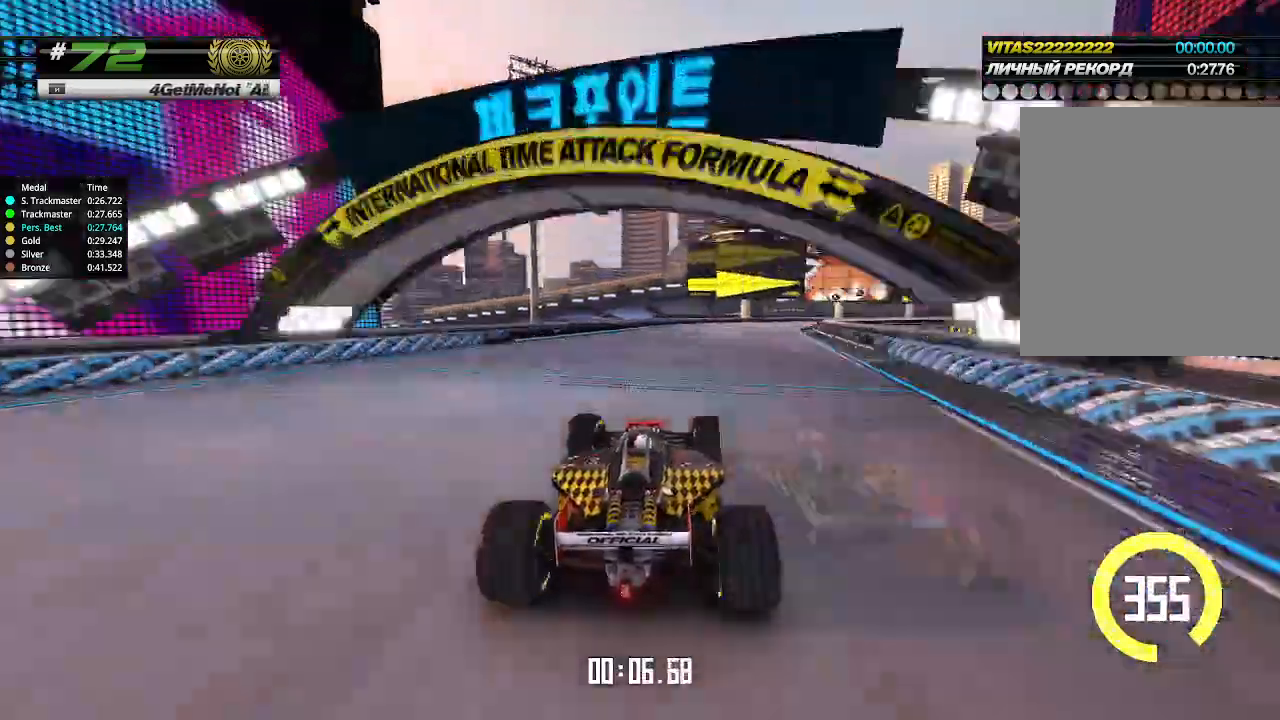
{"keys": ["right", "up"], "events": [[433, "right", "up"], [500, "right", "down"]]}
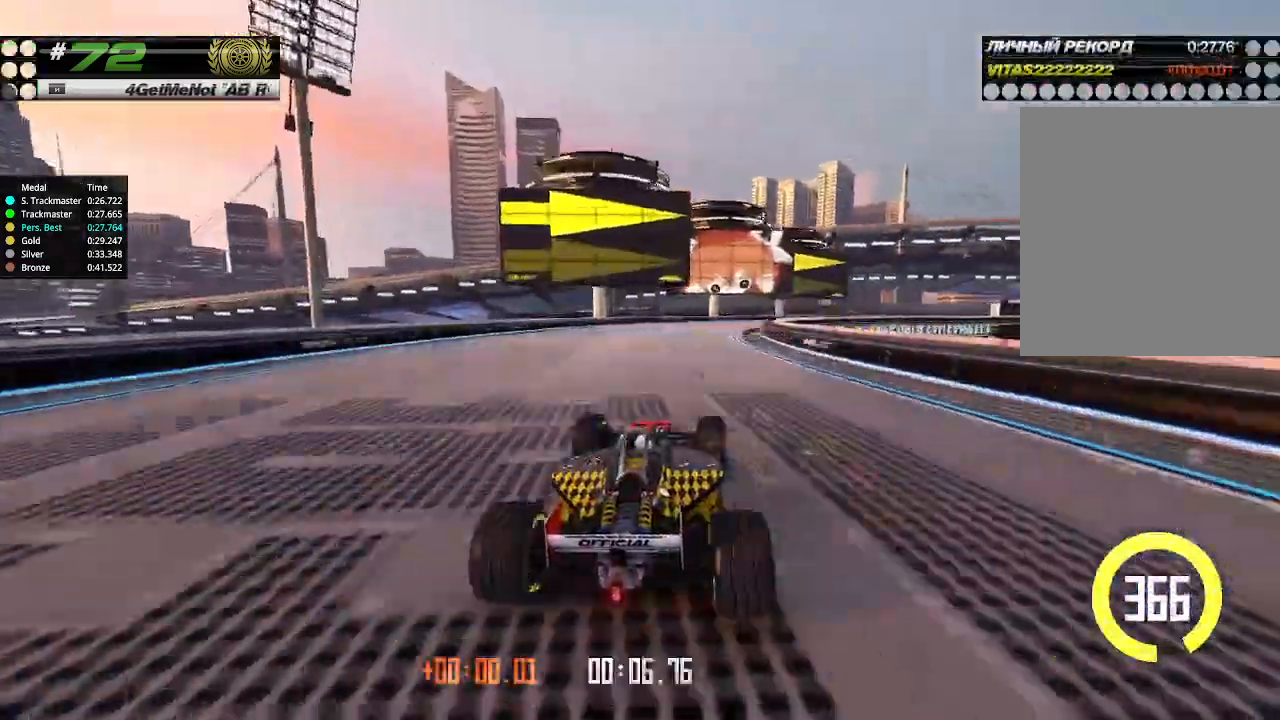
{"keys": ["right", "up"], "events": [[67, "right", "up"], [167, "right", "down"]]}
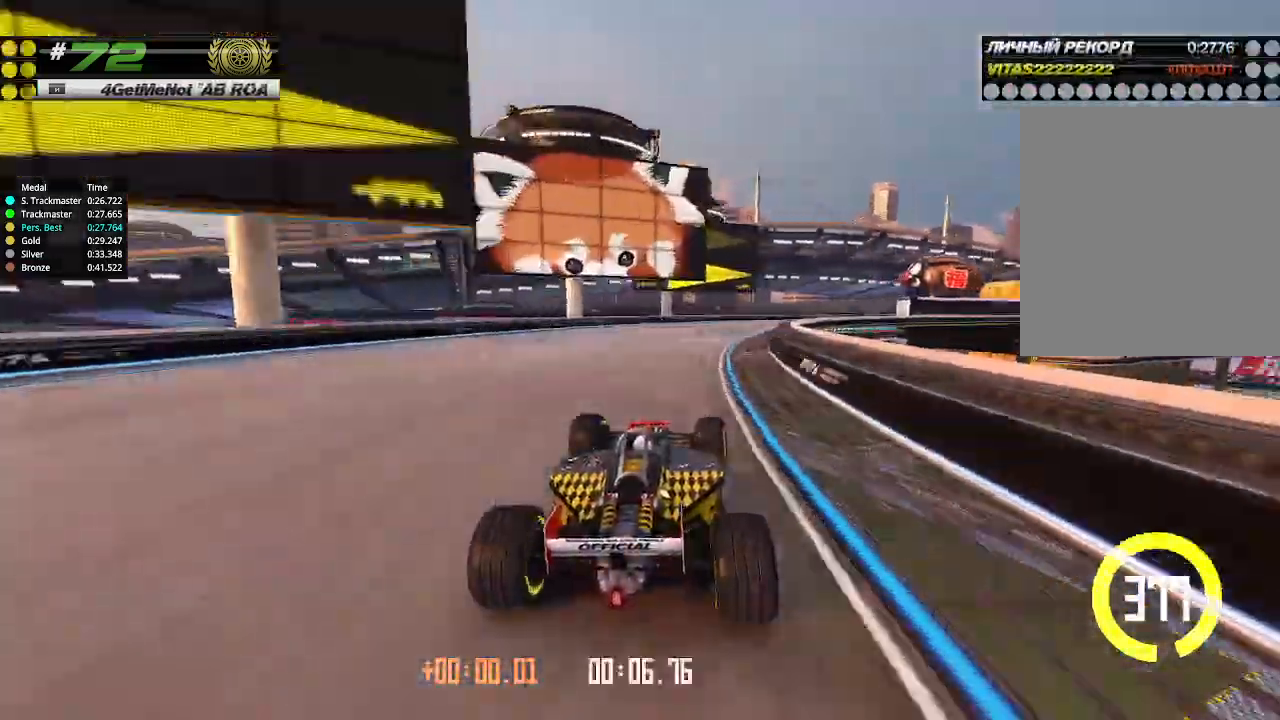
{"keys": ["right", "up"], "events": []}